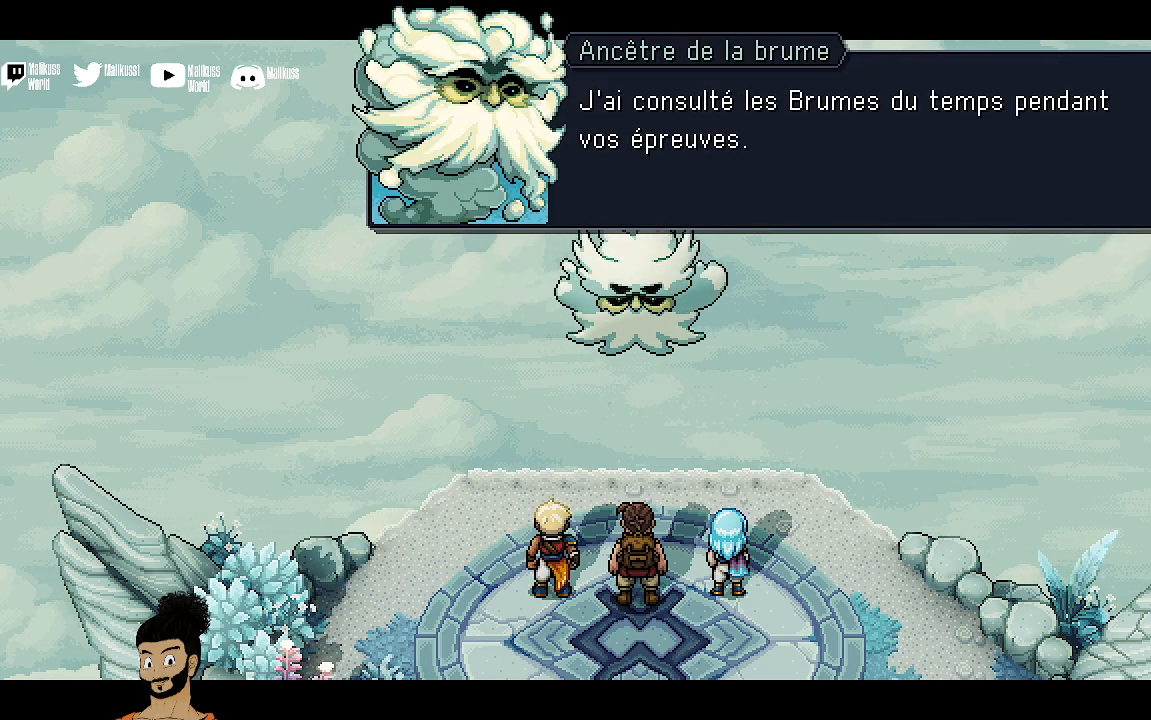
Gameplay with a controller (Xbox layout); each line is a JSON object with the inputs held at the frame after it. "events" lists button and stick changes between this image and that frame as [ms after this image, input, new state], when the widget could be followed in between. Not read: right_stick.
{"buttons": [], "left_stick": "center", "events": []}
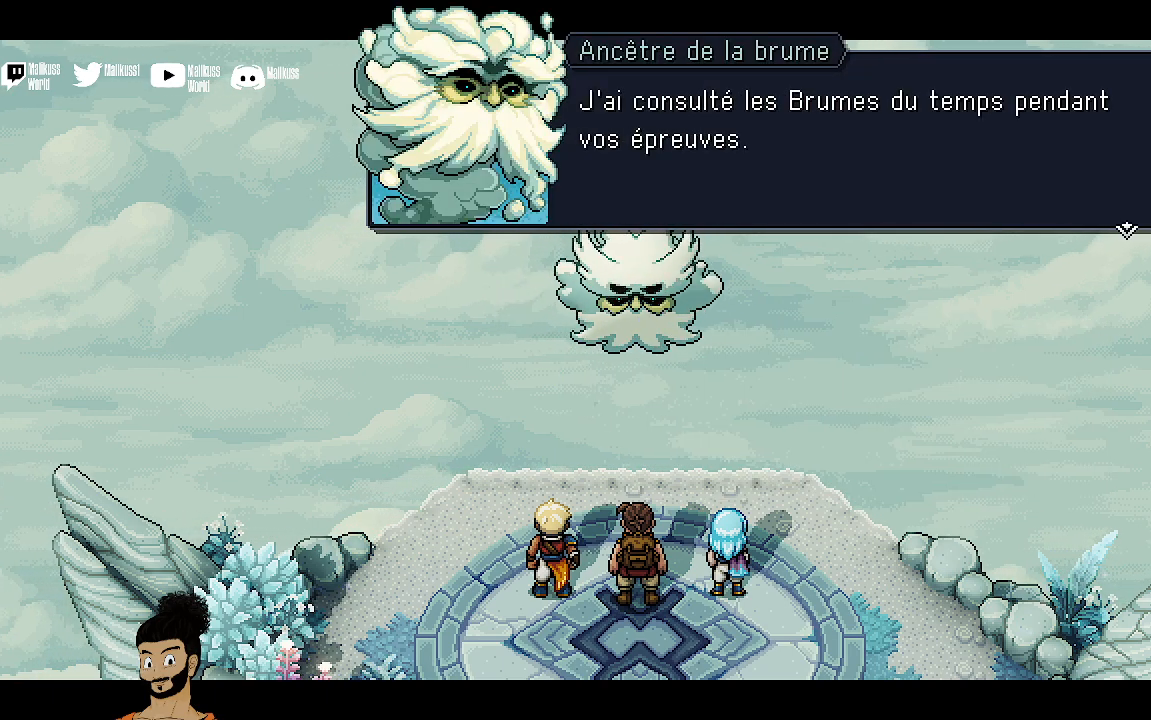
{"buttons": [], "left_stick": "center", "events": [[100, "A", "down"], [200, "A", "up"]]}
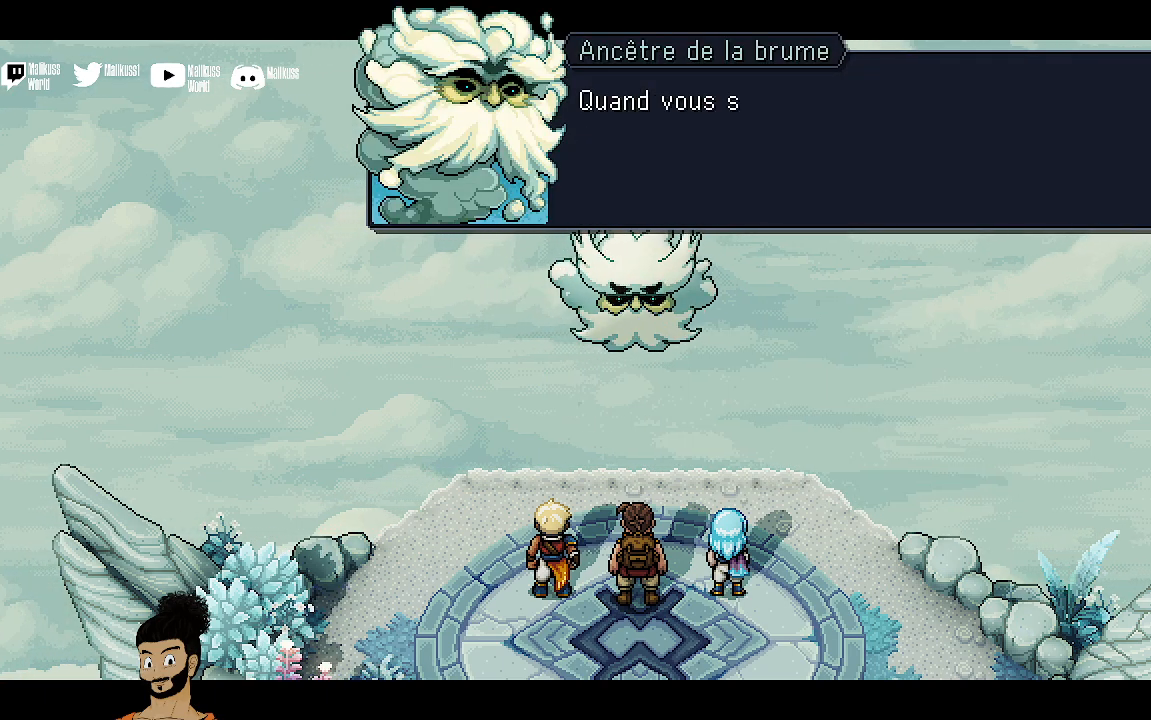
{"buttons": [], "left_stick": "center", "events": [[67, "A", "down"], [200, "A", "up"]]}
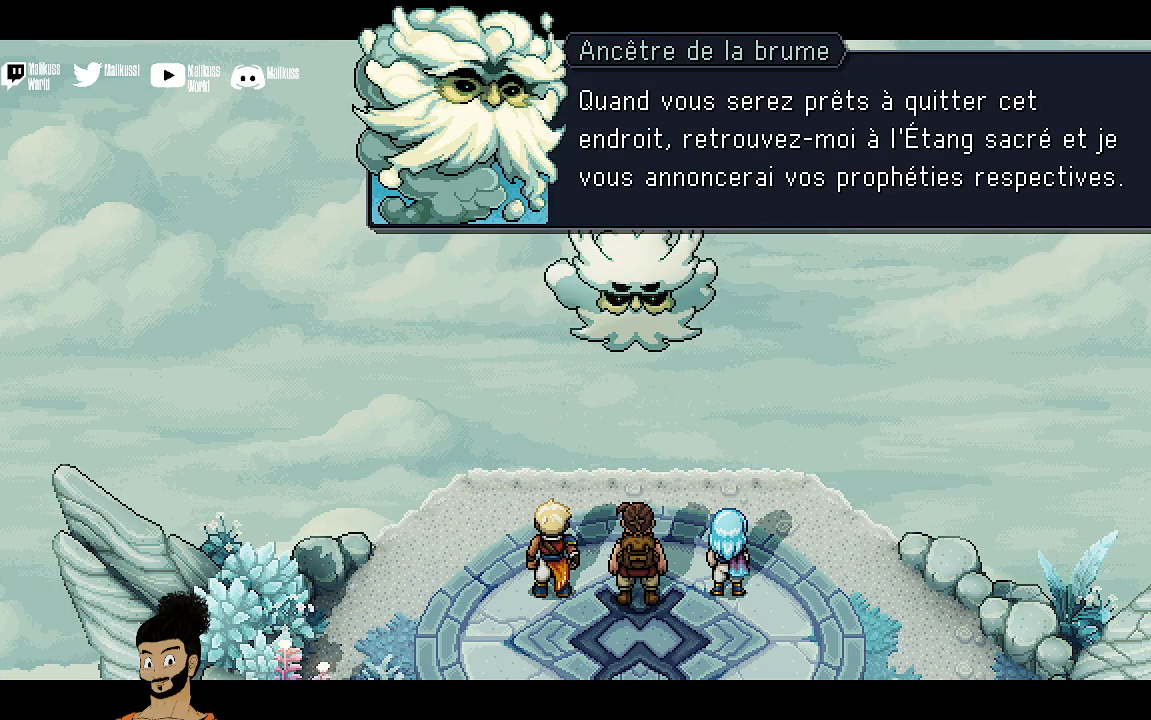
{"buttons": [], "left_stick": "center", "events": []}
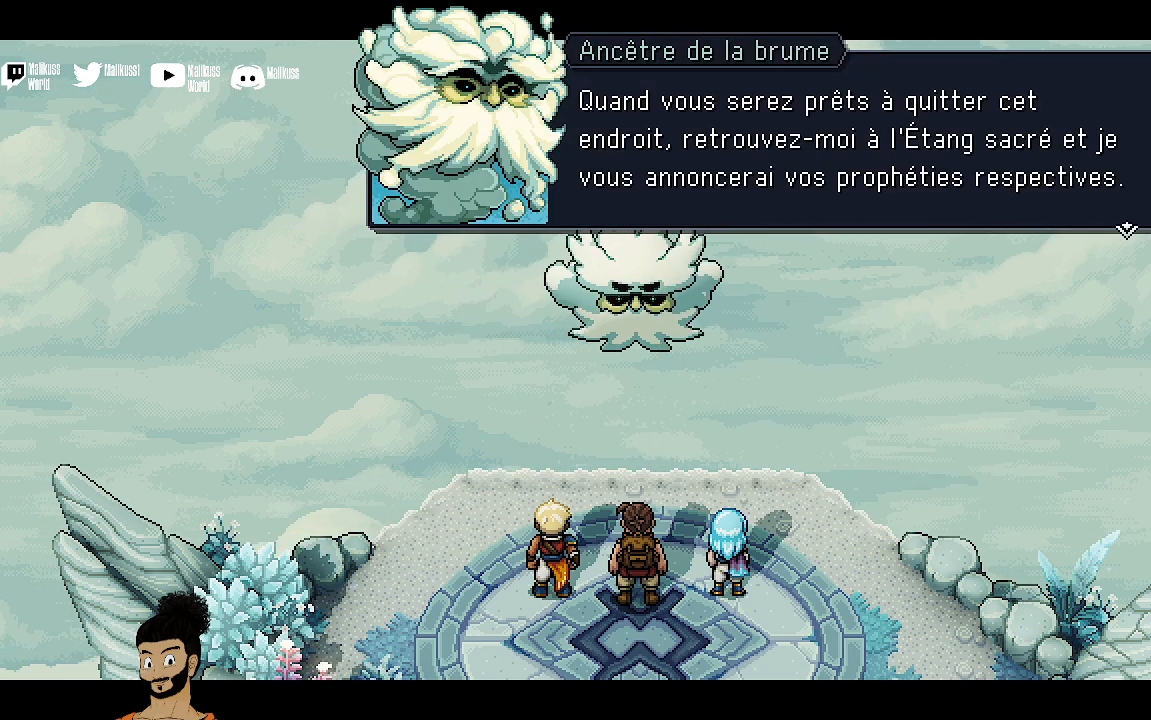
{"buttons": [], "left_stick": "center", "events": []}
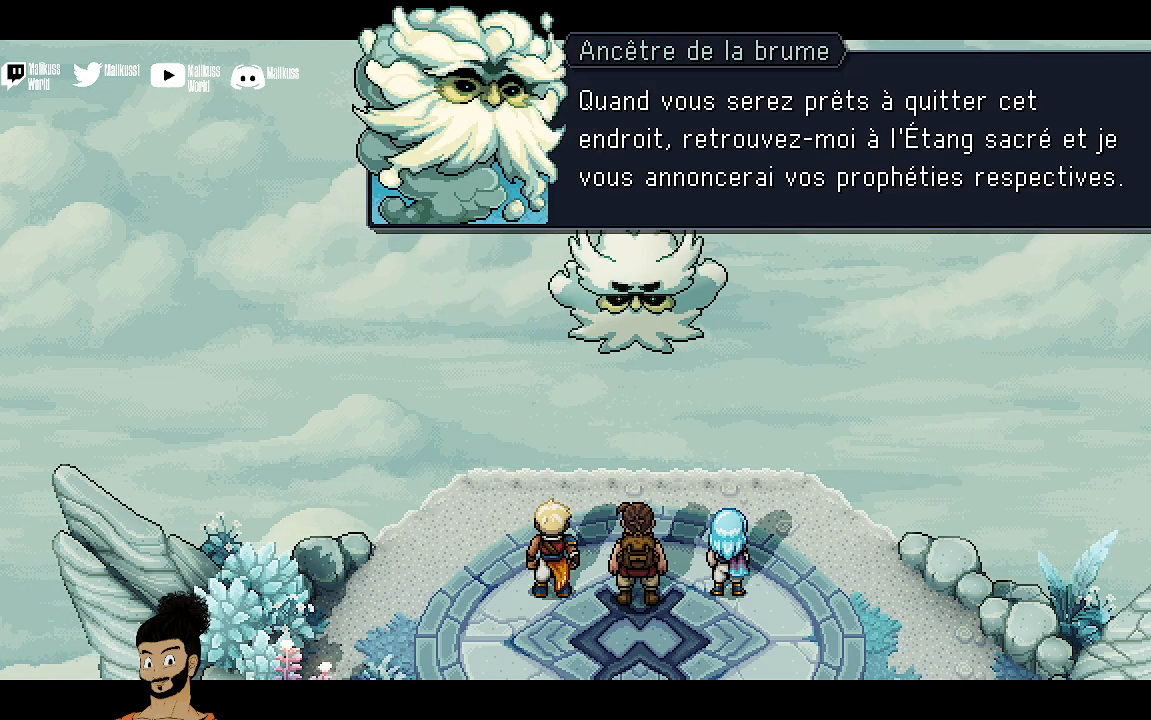
{"buttons": [], "left_stick": "center", "events": []}
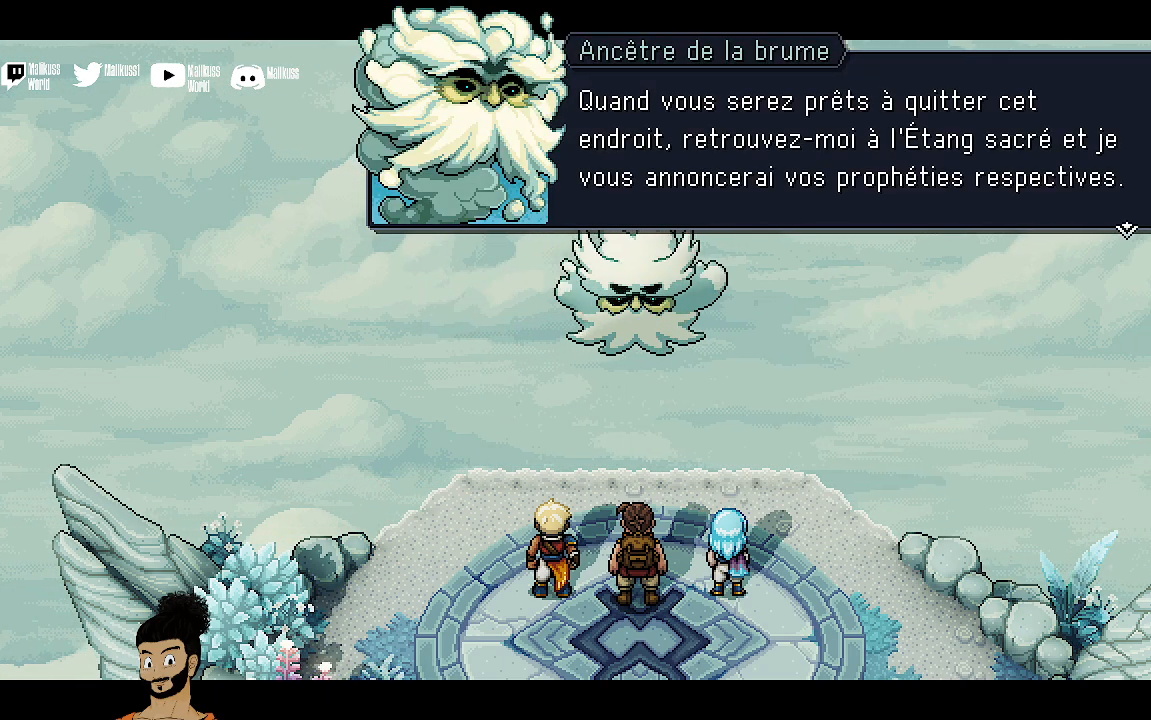
{"buttons": [], "left_stick": "center", "events": []}
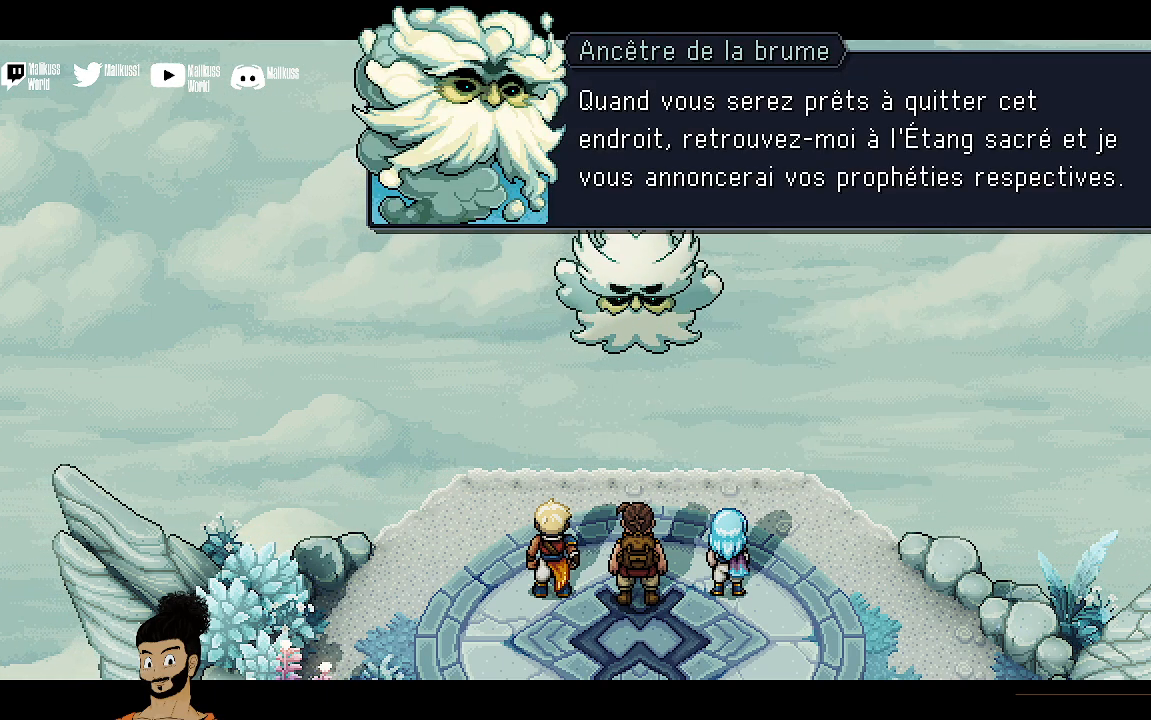
{"buttons": [], "left_stick": "center", "events": [[300, "A", "down"], [433, "A", "up"]]}
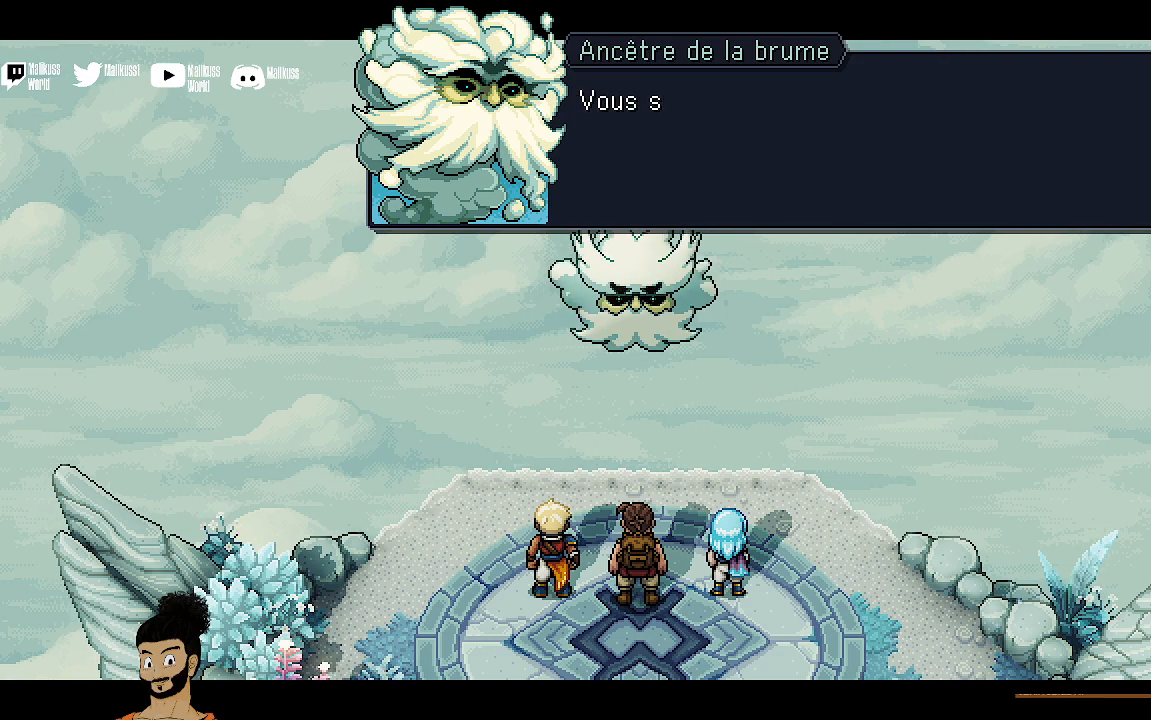
{"buttons": [], "left_stick": "center", "events": []}
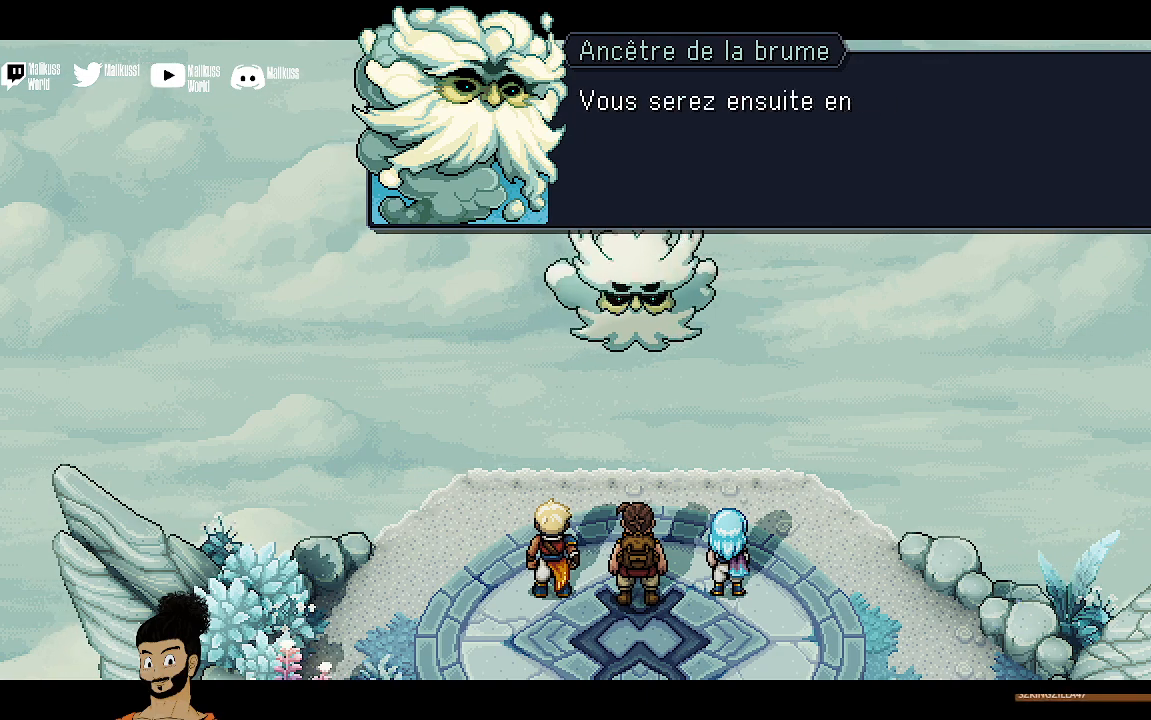
{"buttons": [], "left_stick": "center", "events": [[367, "A", "down"], [500, "A", "up"]]}
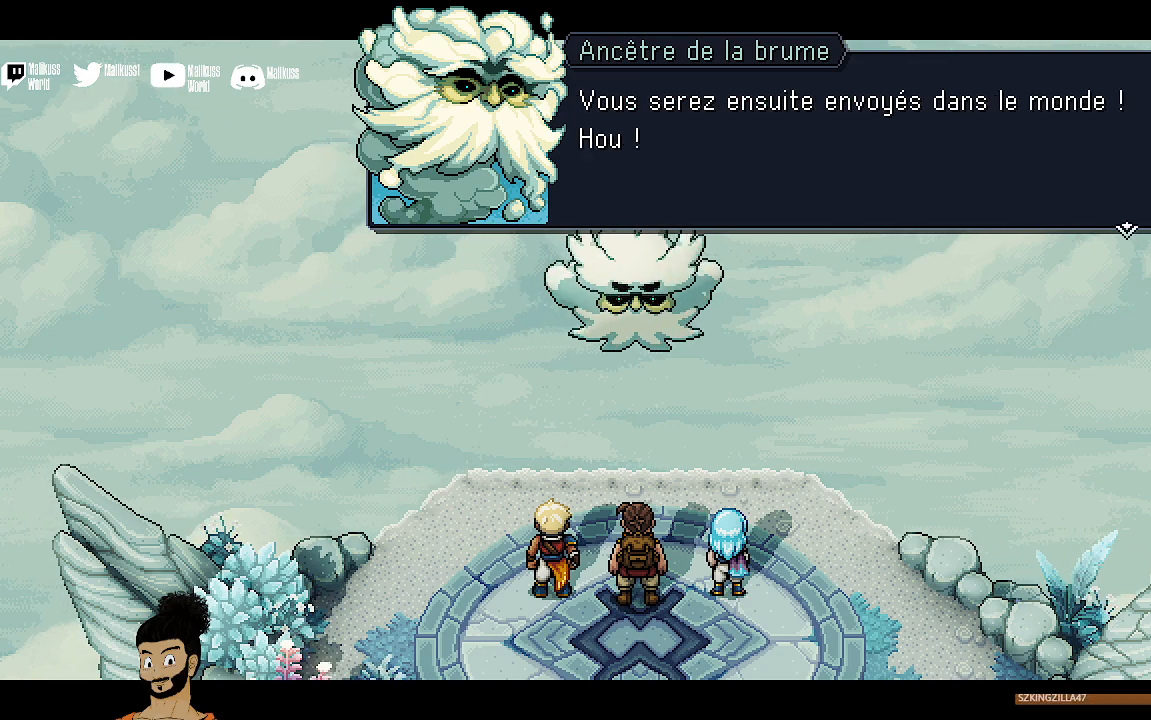
{"buttons": [], "left_stick": "center", "events": []}
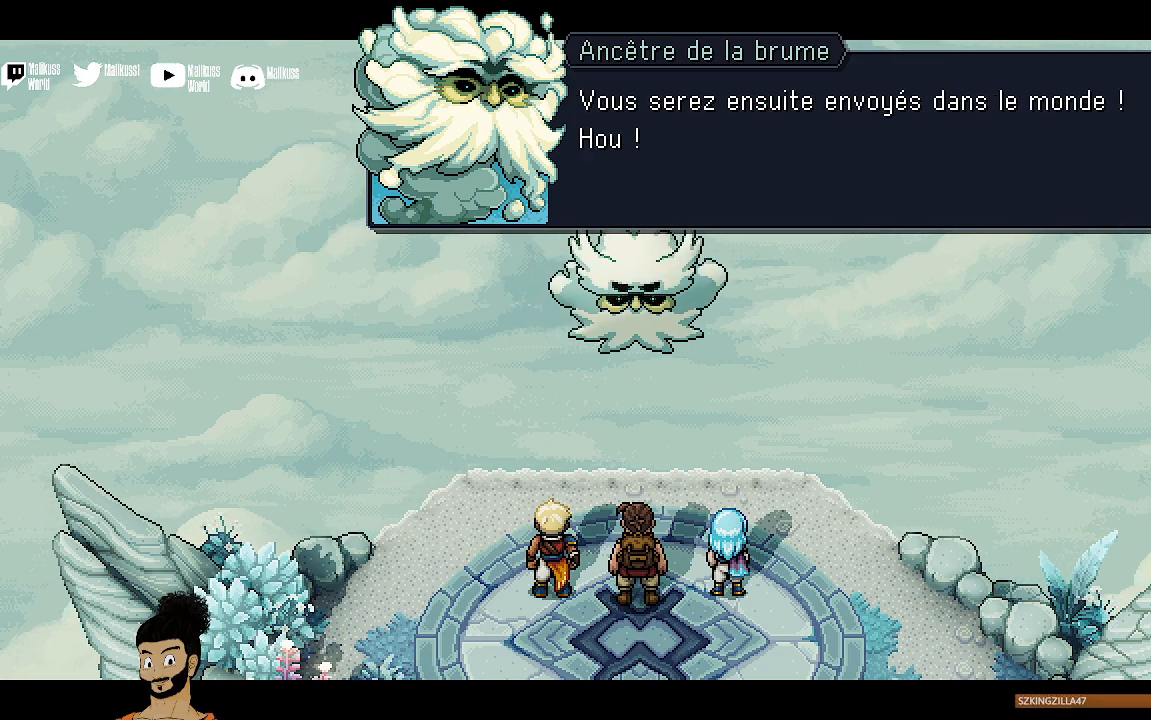
{"buttons": [], "left_stick": "center", "events": [[200, "A", "down"], [333, "A", "up"]]}
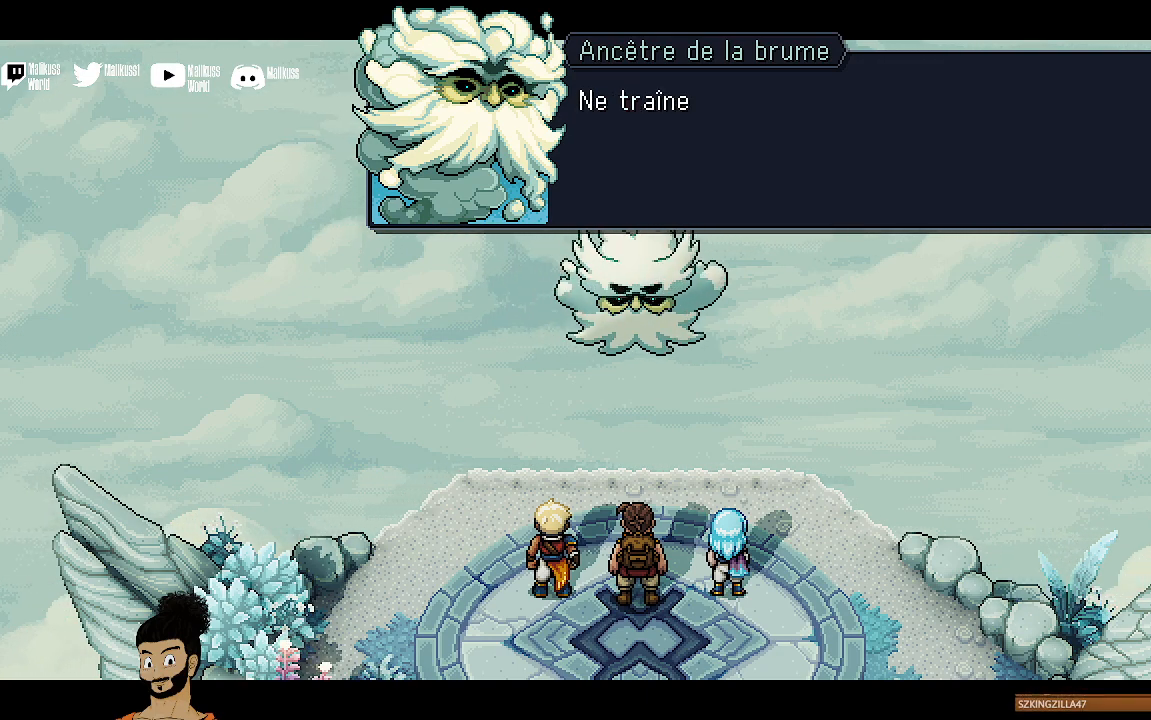
{"buttons": [], "left_stick": "center", "events": [[267, "A", "down"], [367, "A", "up"]]}
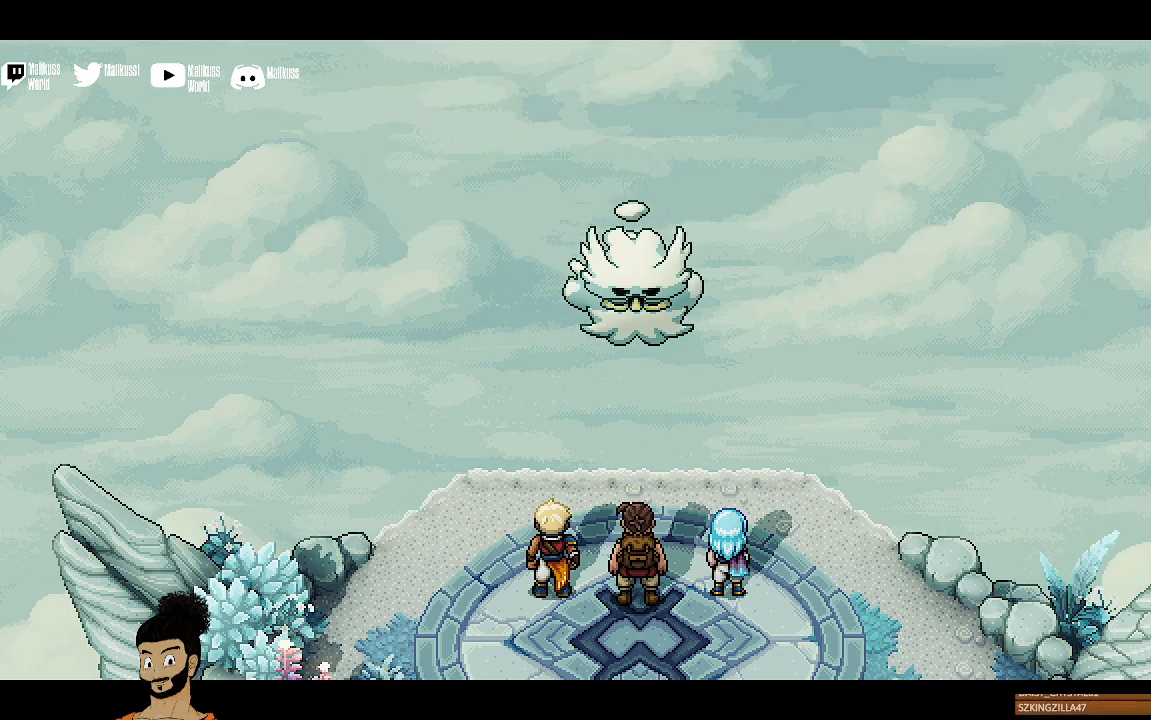
{"buttons": [], "left_stick": "down", "events": [[267, "left_stick", "down"]]}
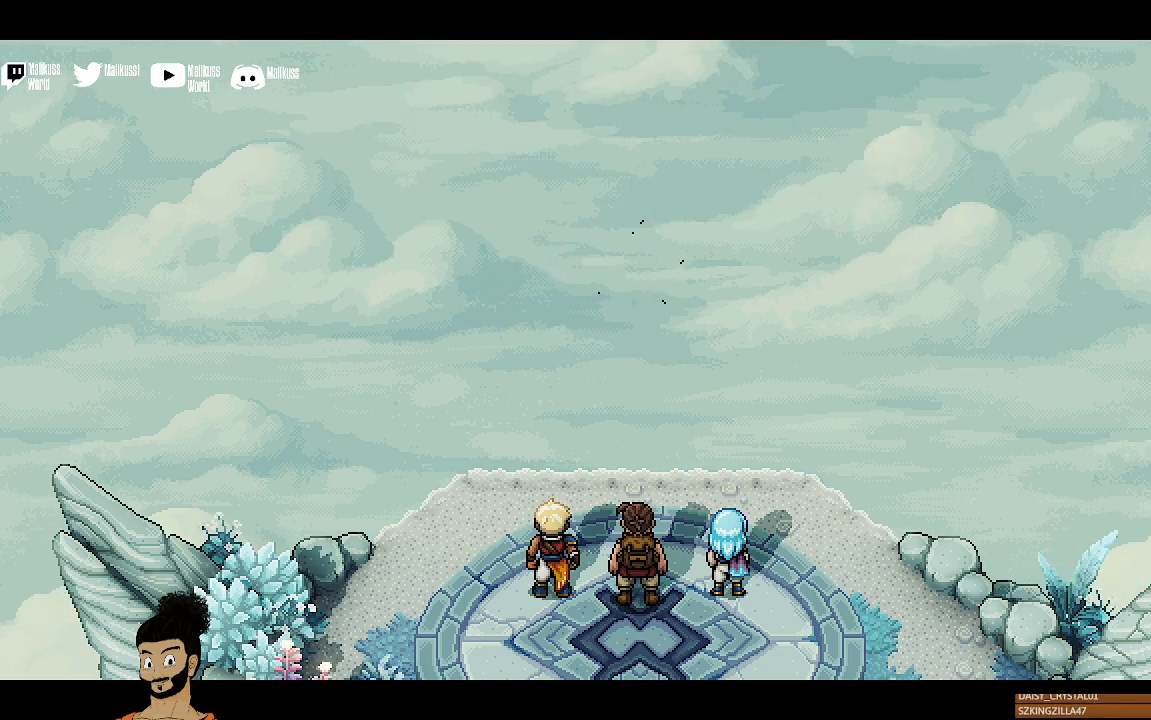
{"buttons": [], "left_stick": "down", "events": [[33, "left_stick", "center"], [433, "left_stick", "down"]]}
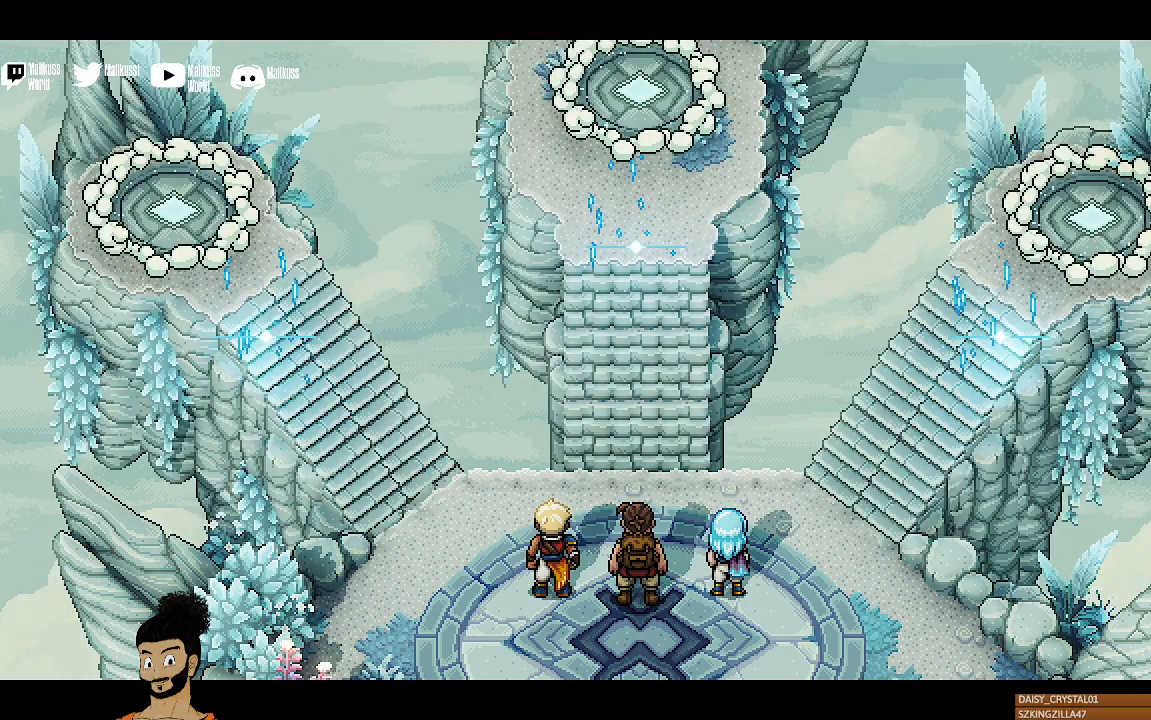
{"buttons": [], "left_stick": "center", "events": [[300, "left_stick", "center"]]}
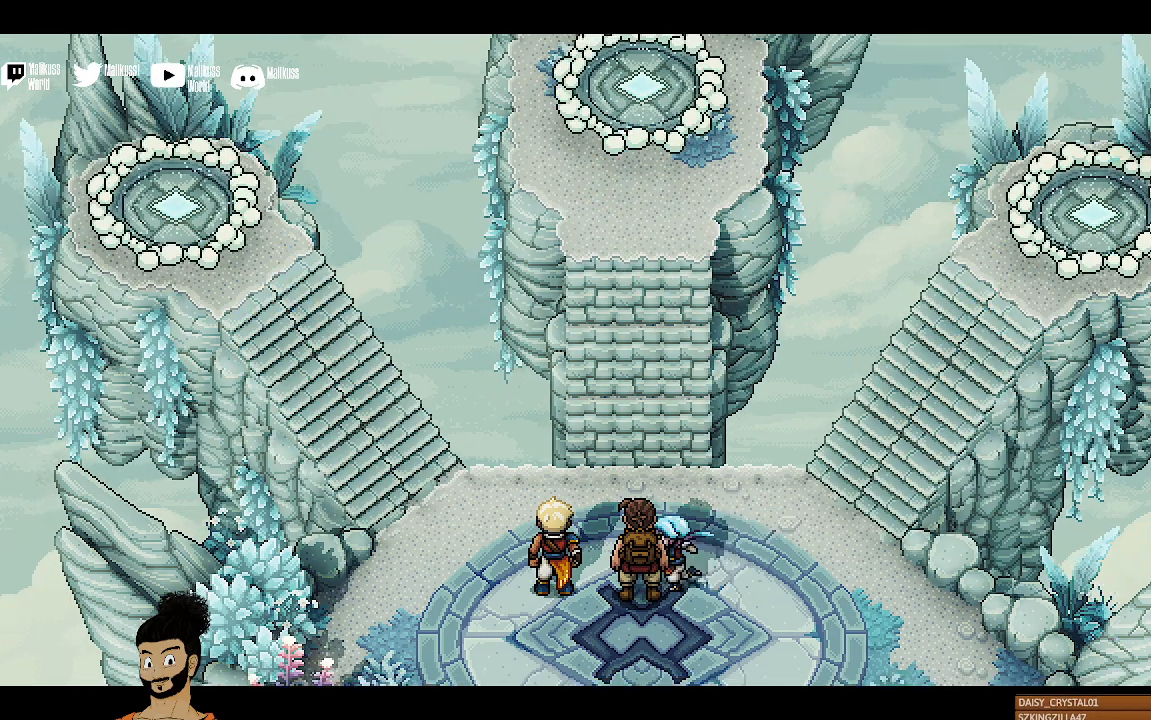
{"buttons": [], "left_stick": "up", "events": [[67, "left_stick", "down"], [500, "left_stick", "up"]]}
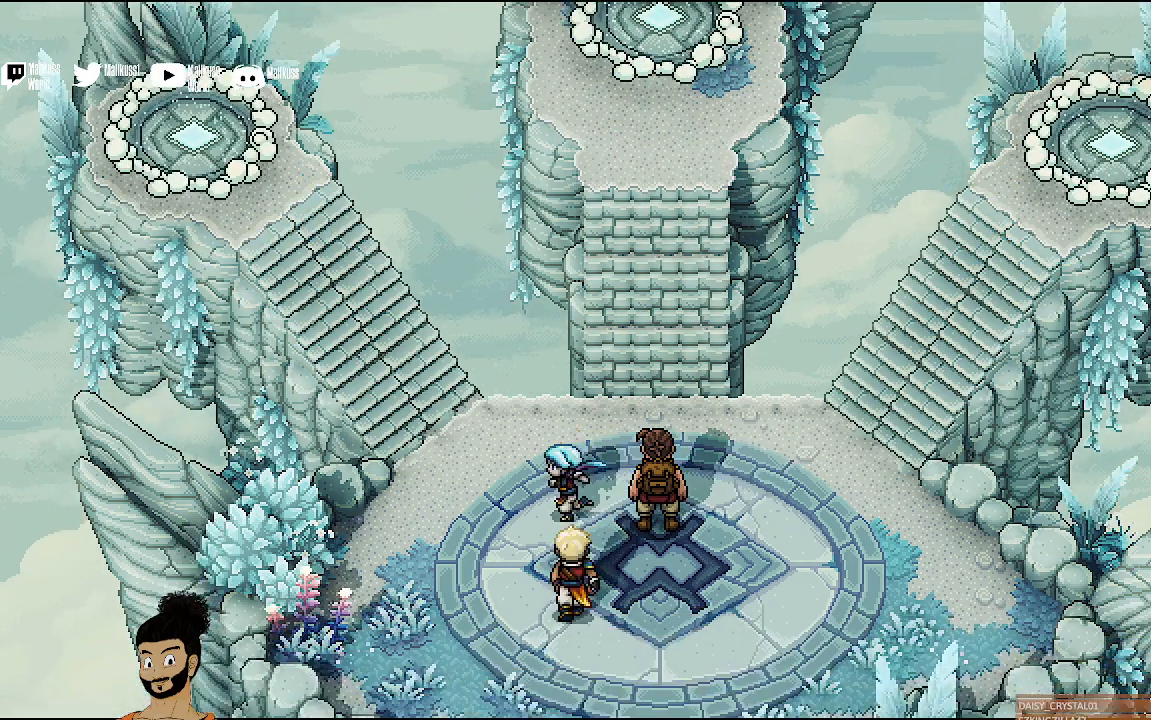
{"buttons": [], "left_stick": "up-right", "events": [[333, "left_stick", "up-right"]]}
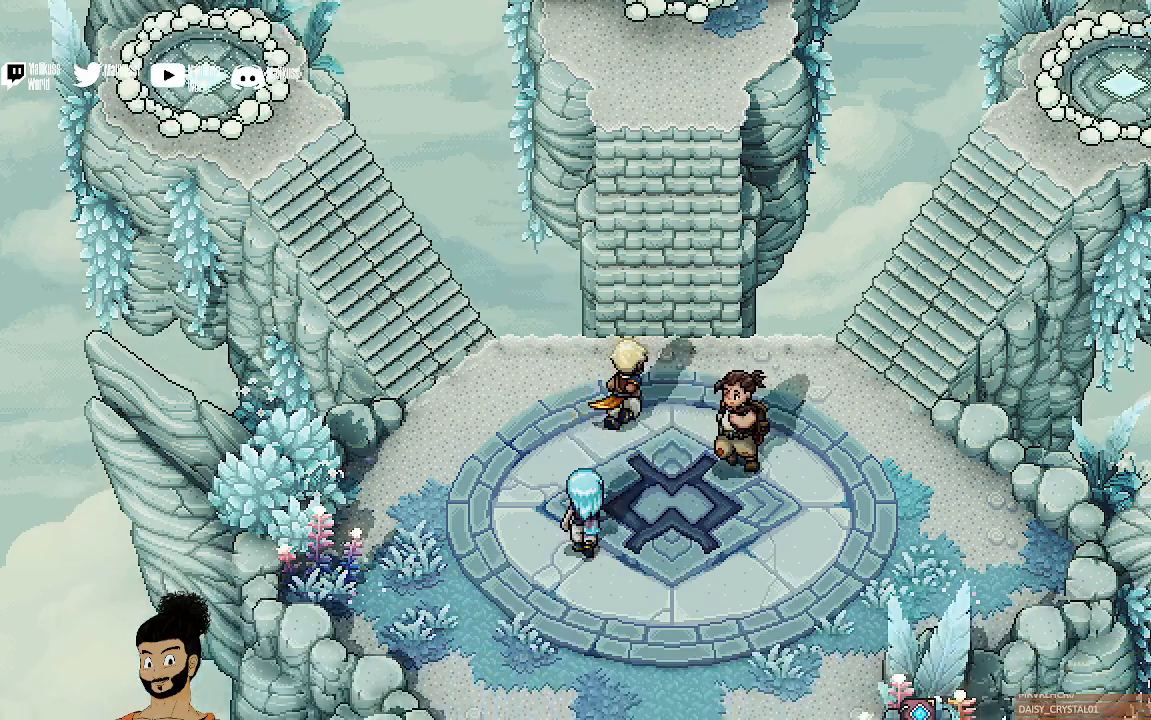
{"buttons": [], "left_stick": "up-right", "events": []}
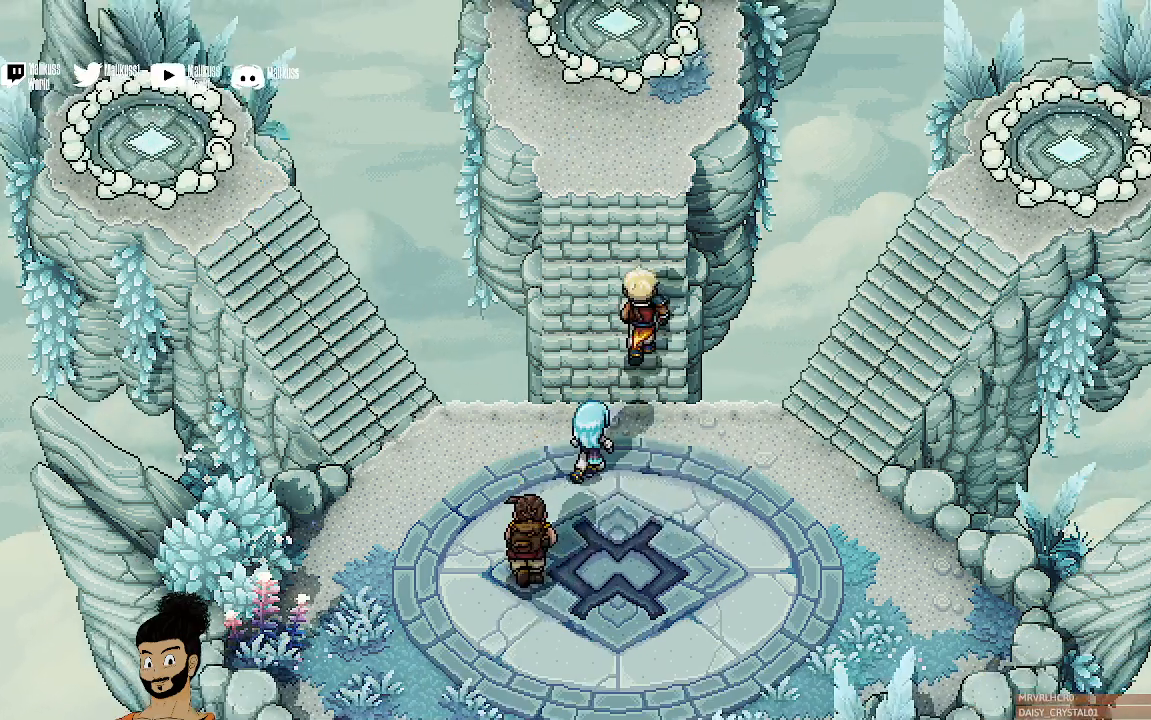
{"buttons": [], "left_stick": "up", "events": [[200, "left_stick", "up"]]}
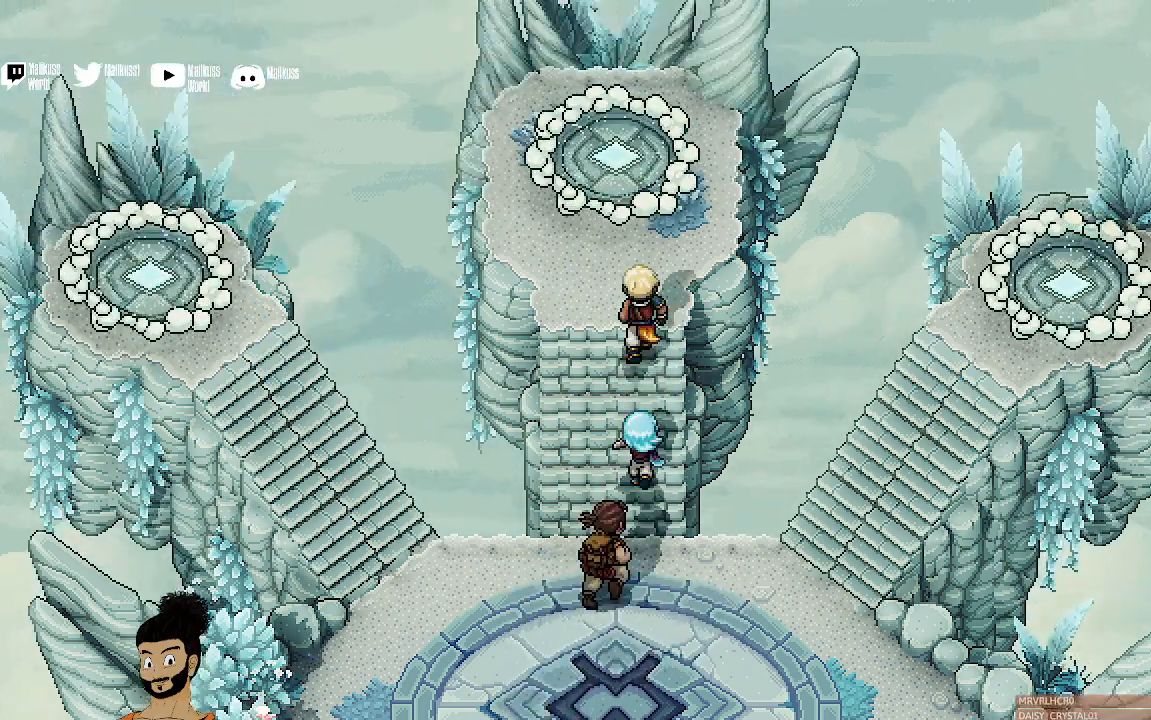
{"buttons": [], "left_stick": "up", "events": []}
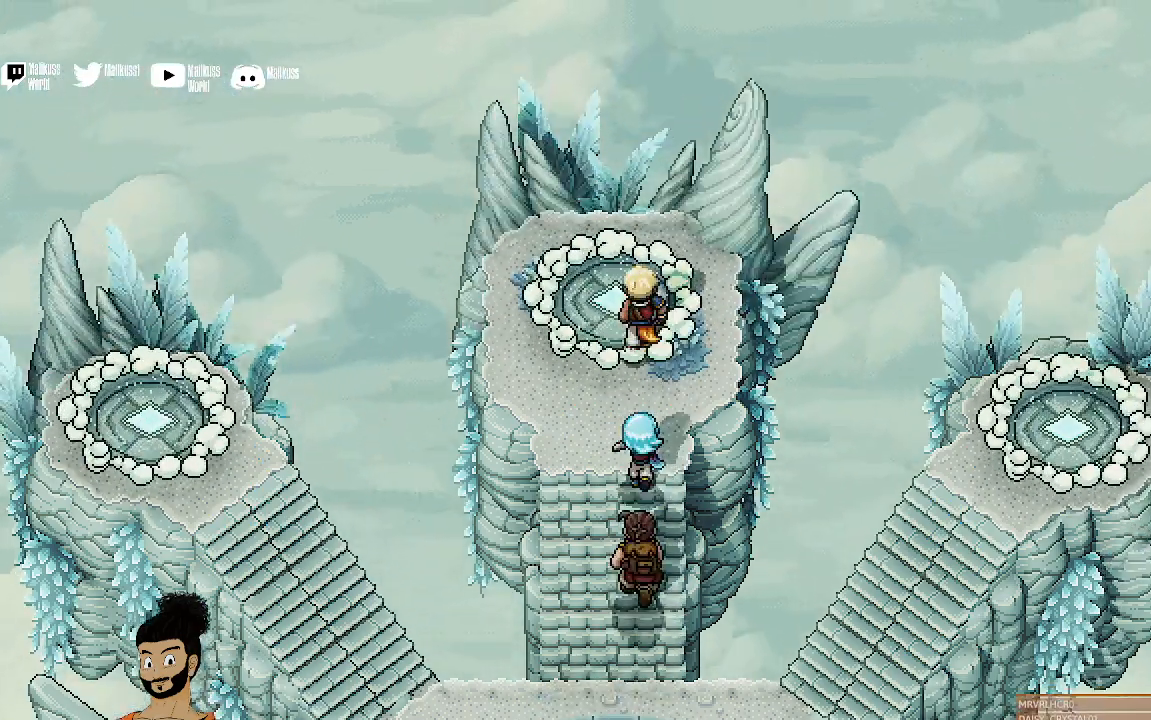
{"buttons": [], "left_stick": "up", "events": []}
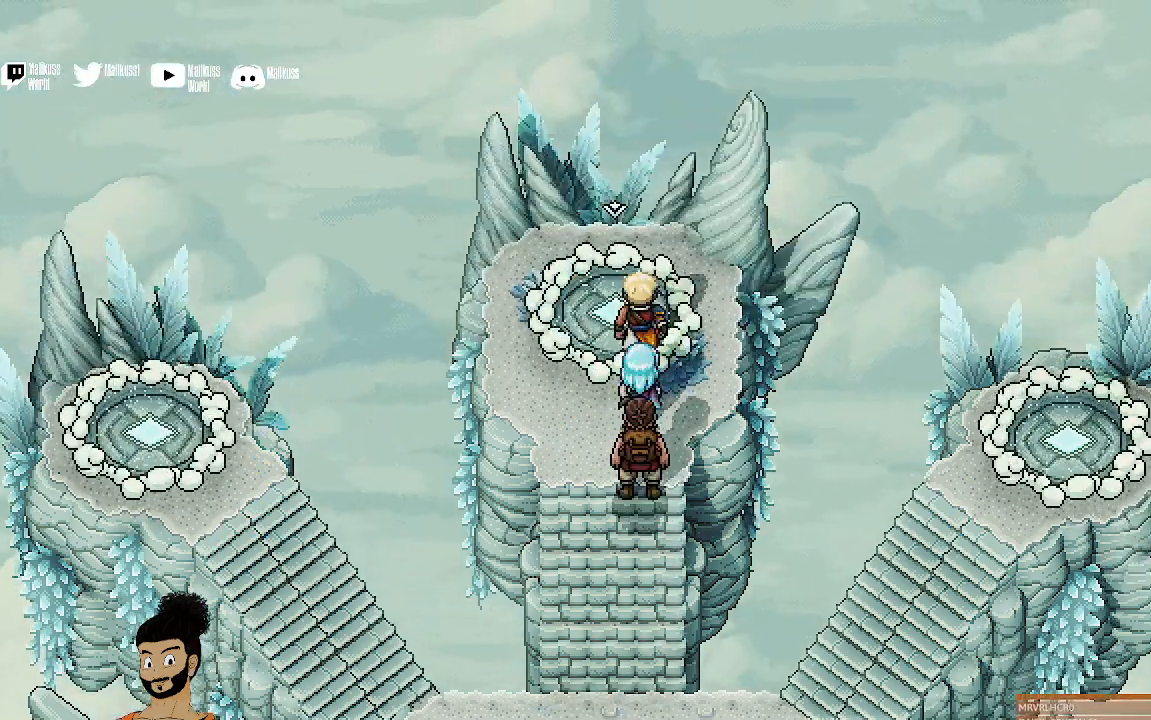
{"buttons": [], "left_stick": "up", "events": []}
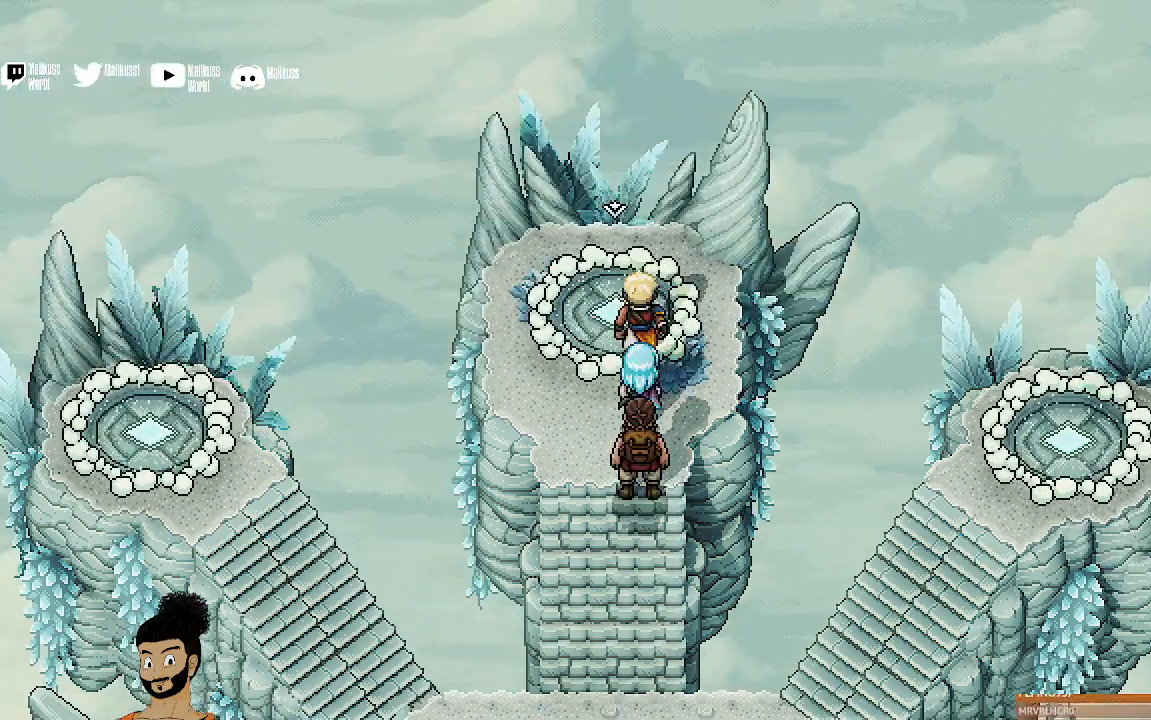
{"buttons": ["A"], "left_stick": "up", "events": [[467, "A", "down"]]}
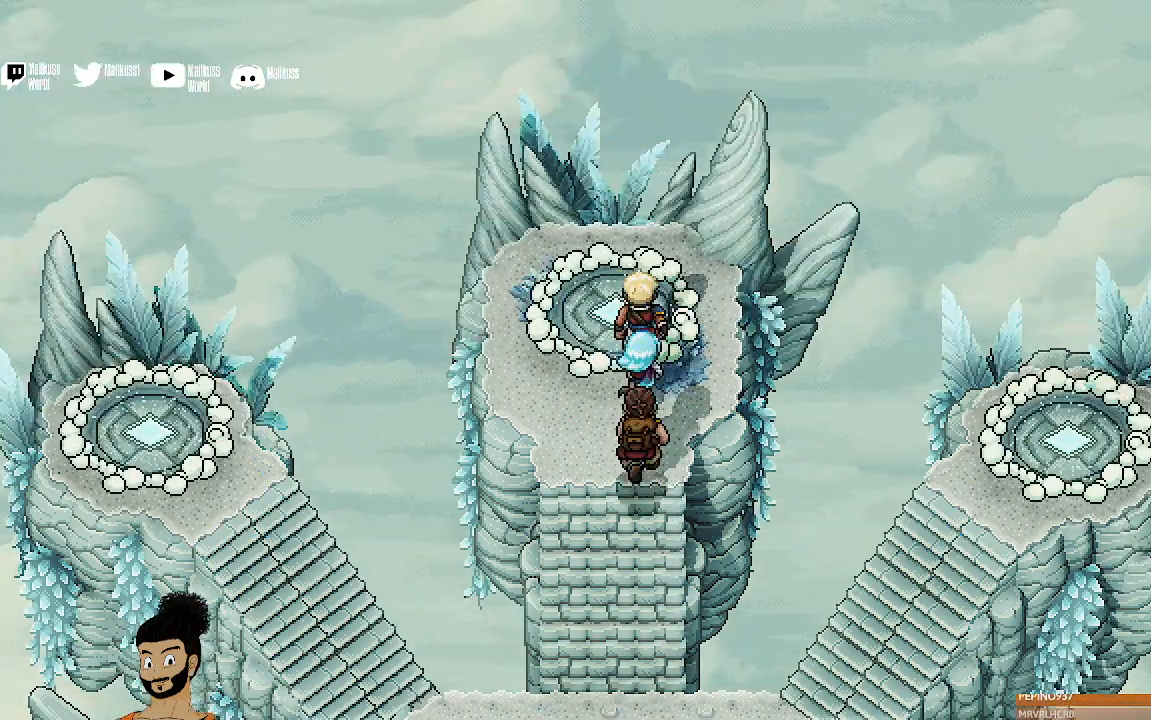
{"buttons": [], "left_stick": "center", "events": [[67, "A", "up"], [67, "left_stick", "center"]]}
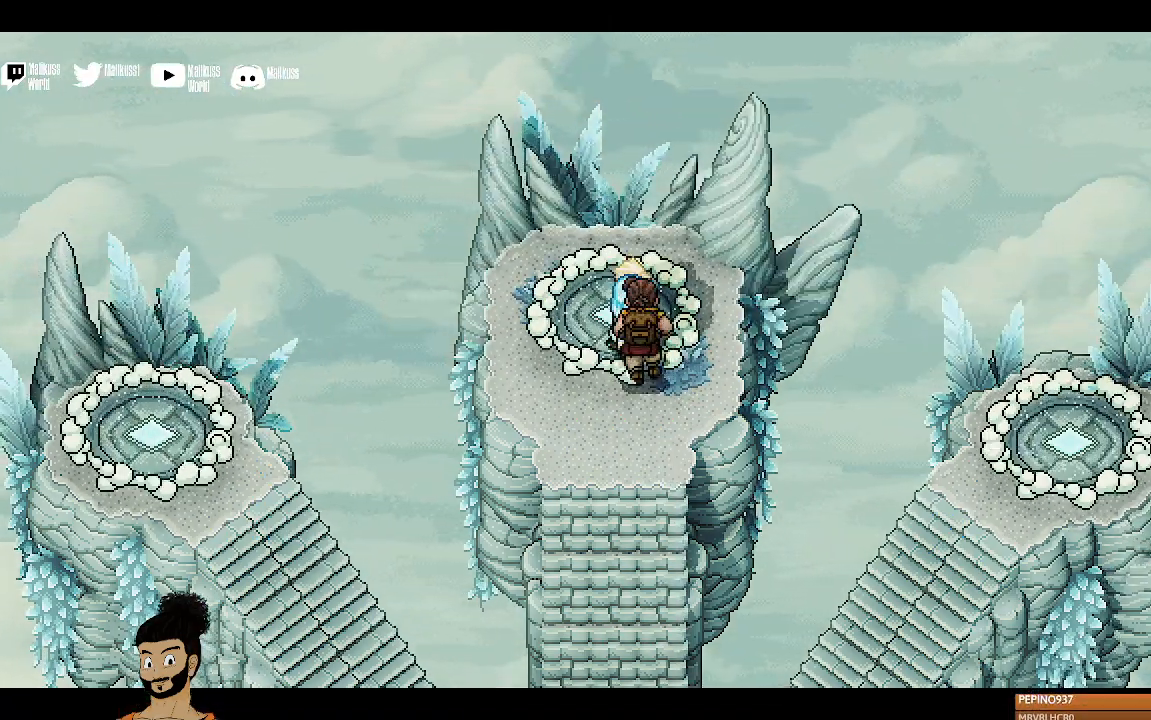
{"buttons": [], "left_stick": "center", "events": []}
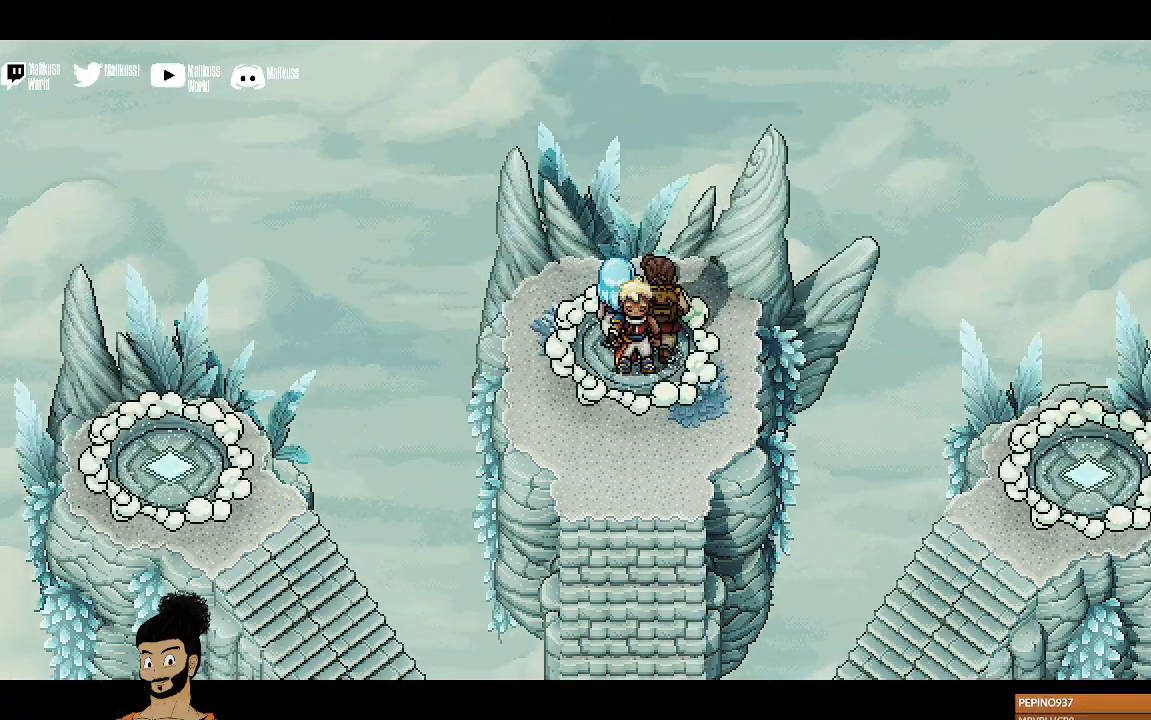
{"buttons": [], "left_stick": "center", "events": []}
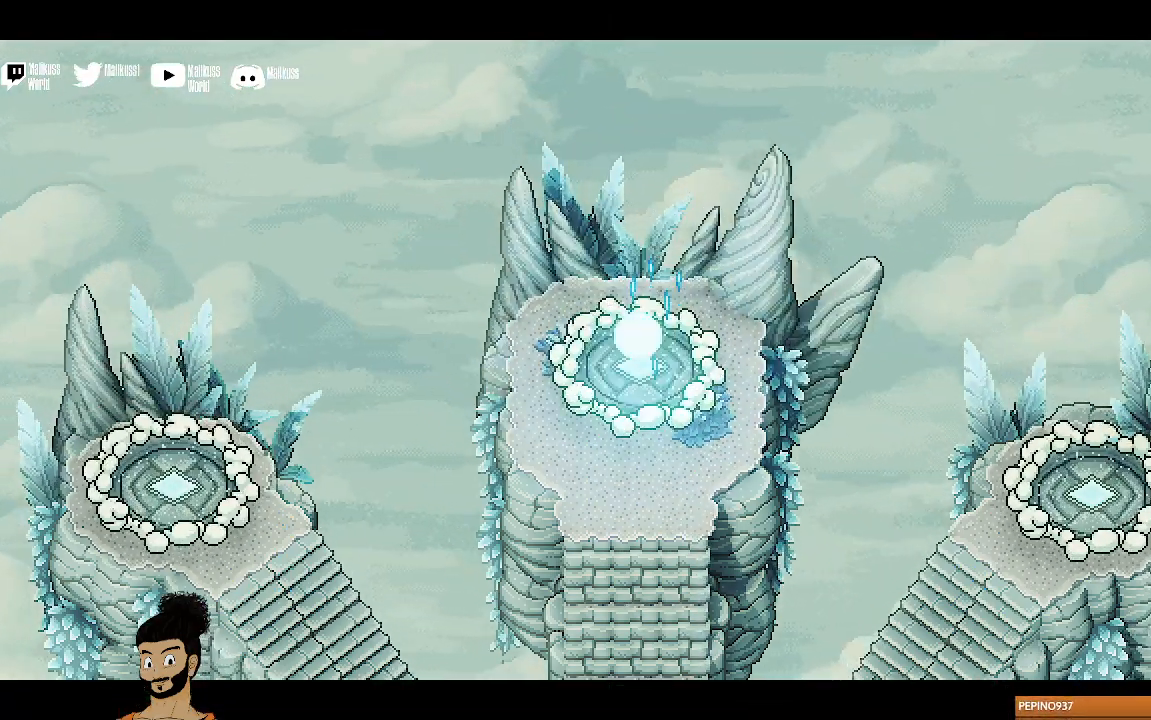
{"buttons": [], "left_stick": "center", "events": []}
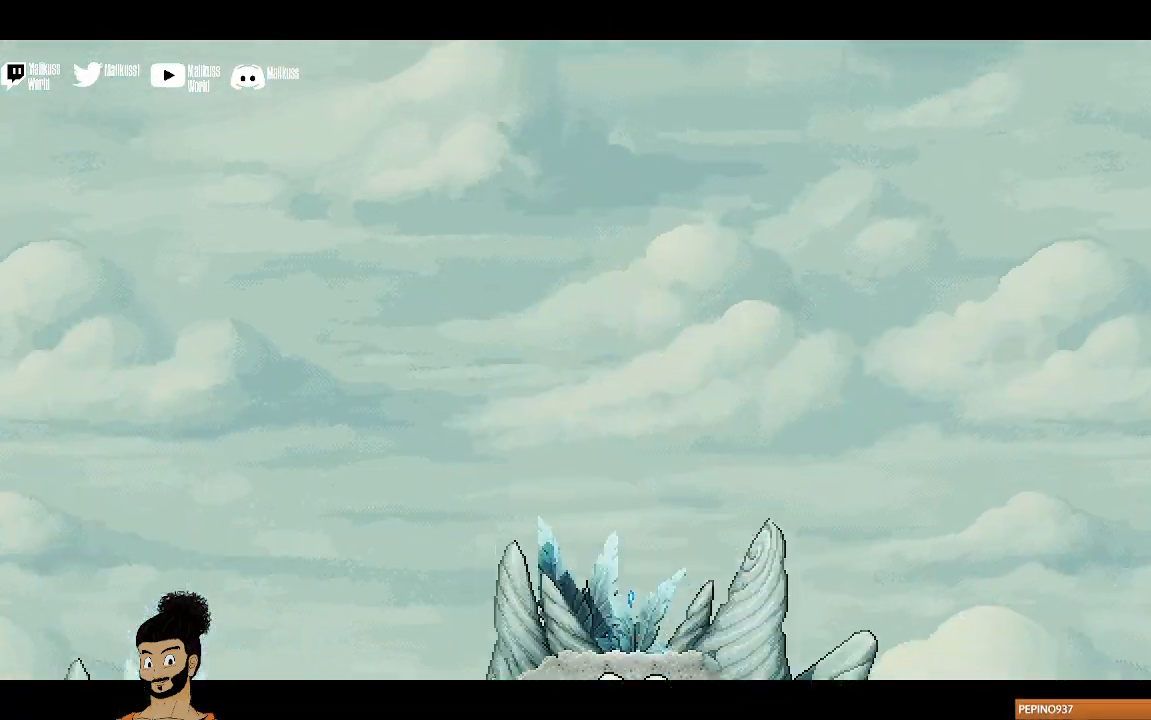
{"buttons": [], "left_stick": "center", "events": []}